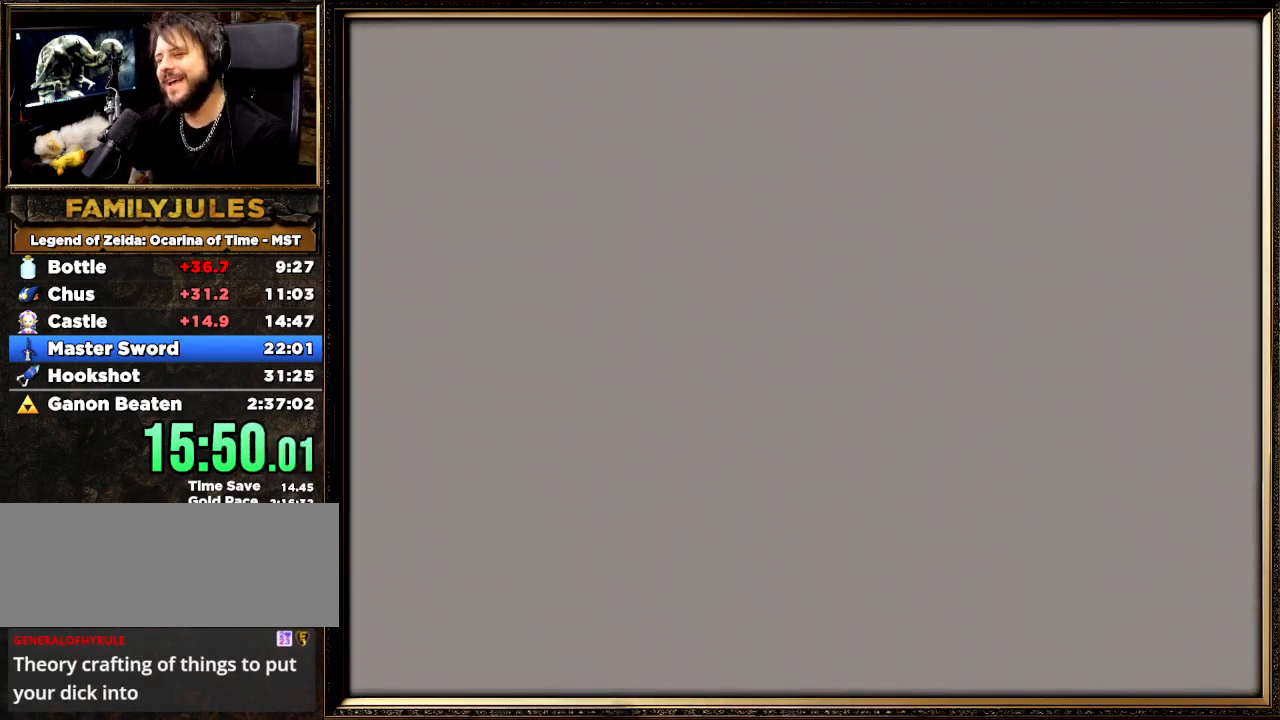
Gameplay with a controller (Nintendo layout); each line is a JSON object with the inputs held at the frame after it. "events" lists button and stick changes between this image and that frame as [ms after this image, input, new state], when the widget could be followed in between. Not read: L1 L3 R3.
{"buttons": [], "left_stick": "up", "events": [[233, "left_stick", "up"]]}
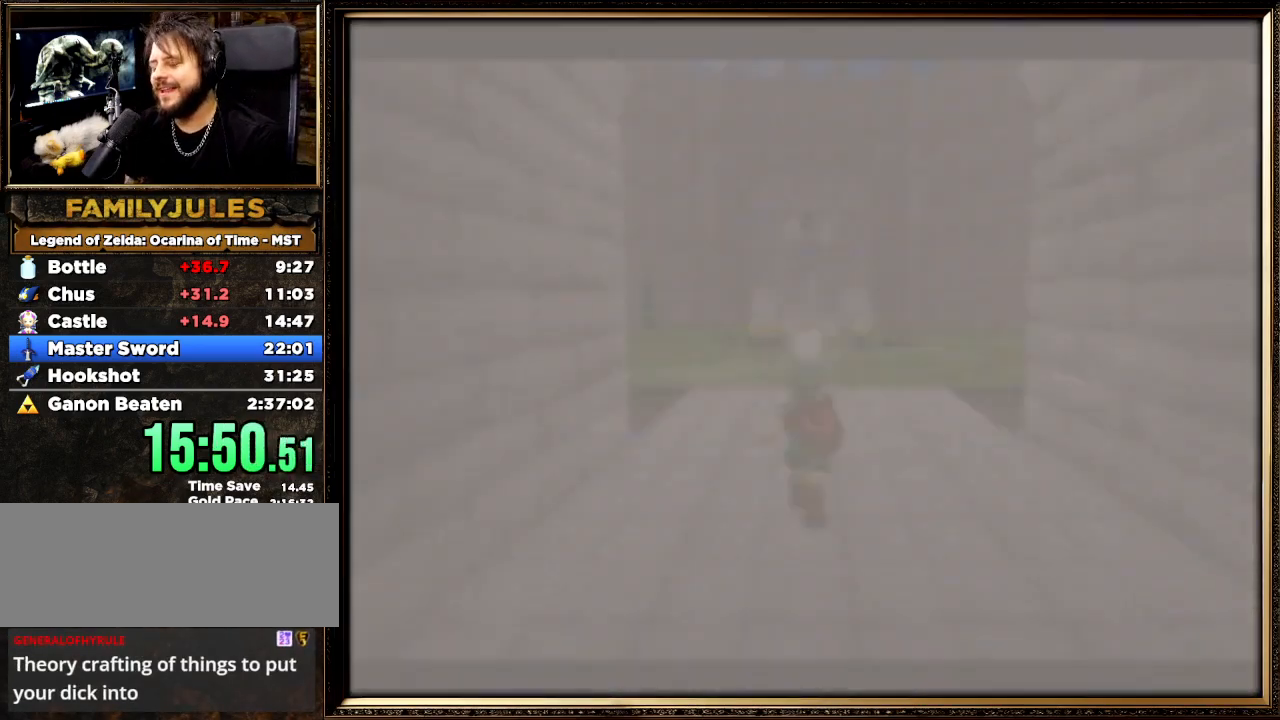
{"buttons": [], "left_stick": "up", "events": []}
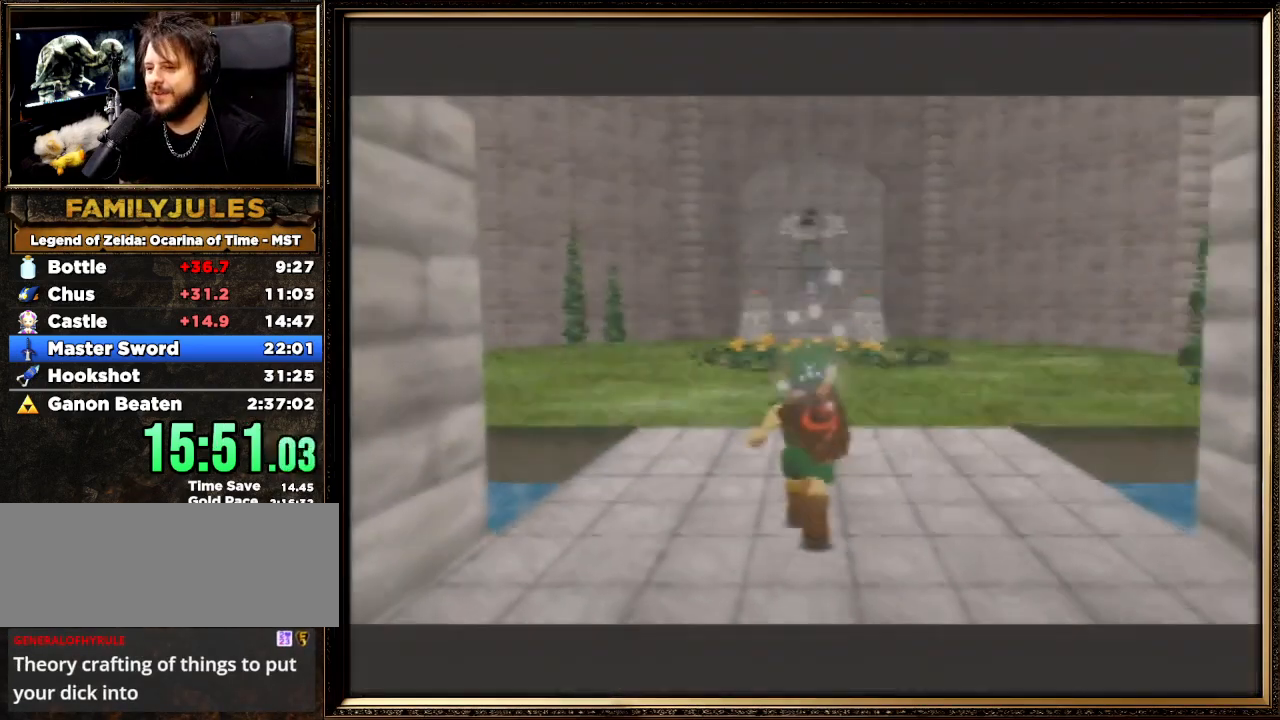
{"buttons": [], "left_stick": "down", "events": [[467, "left_stick", "down"]]}
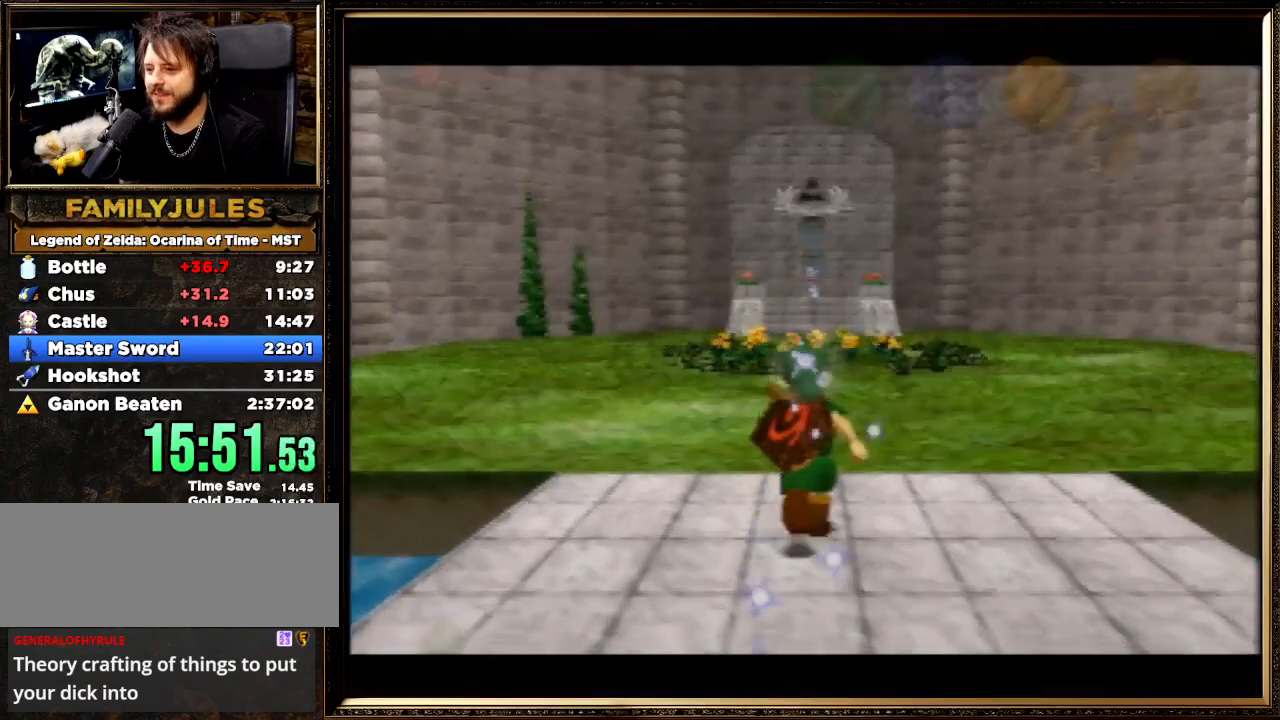
{"buttons": ["A", "Z"], "left_stick": "down", "events": [[67, "Z", "down"], [167, "left_stick", "center"], [400, "left_stick", "down"], [467, "A", "down"]]}
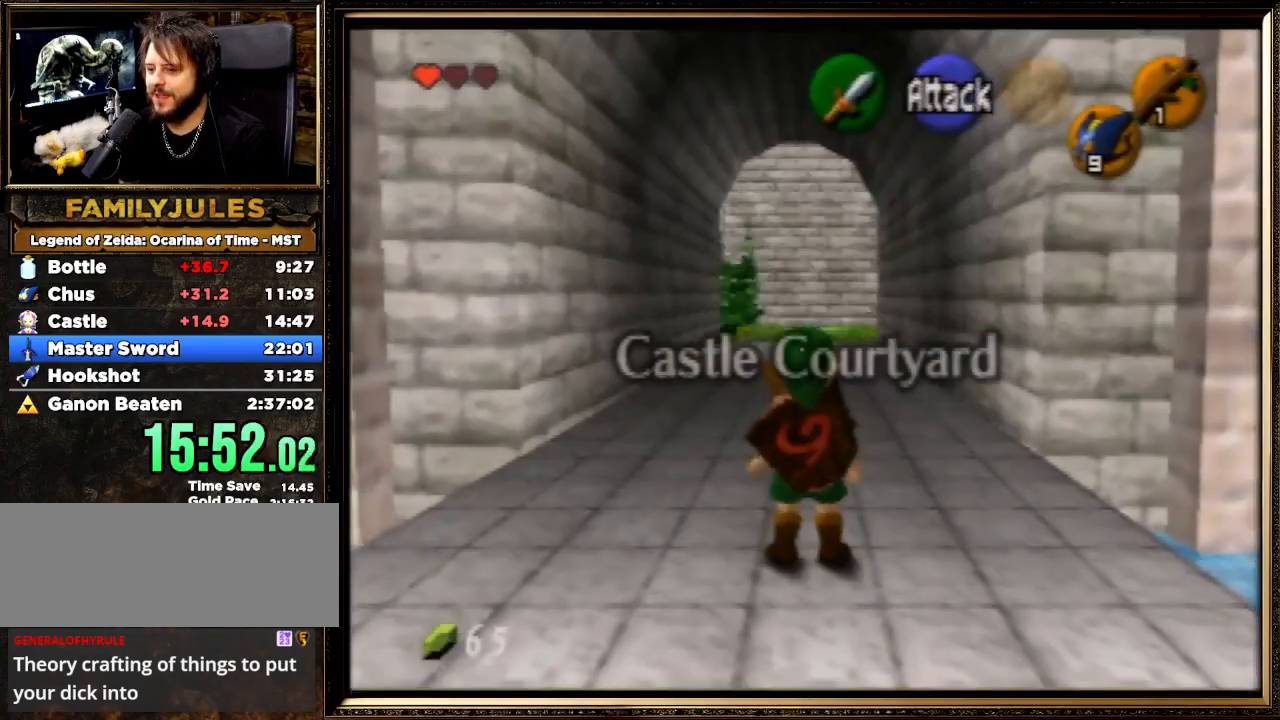
{"buttons": [], "left_stick": "center", "events": [[100, "A", "up"], [133, "C_DOWN", "down"], [167, "Z", "up"], [200, "R1", "down"], [267, "C_DOWN", "up"], [267, "left_stick", "center"], [333, "R1", "up"]]}
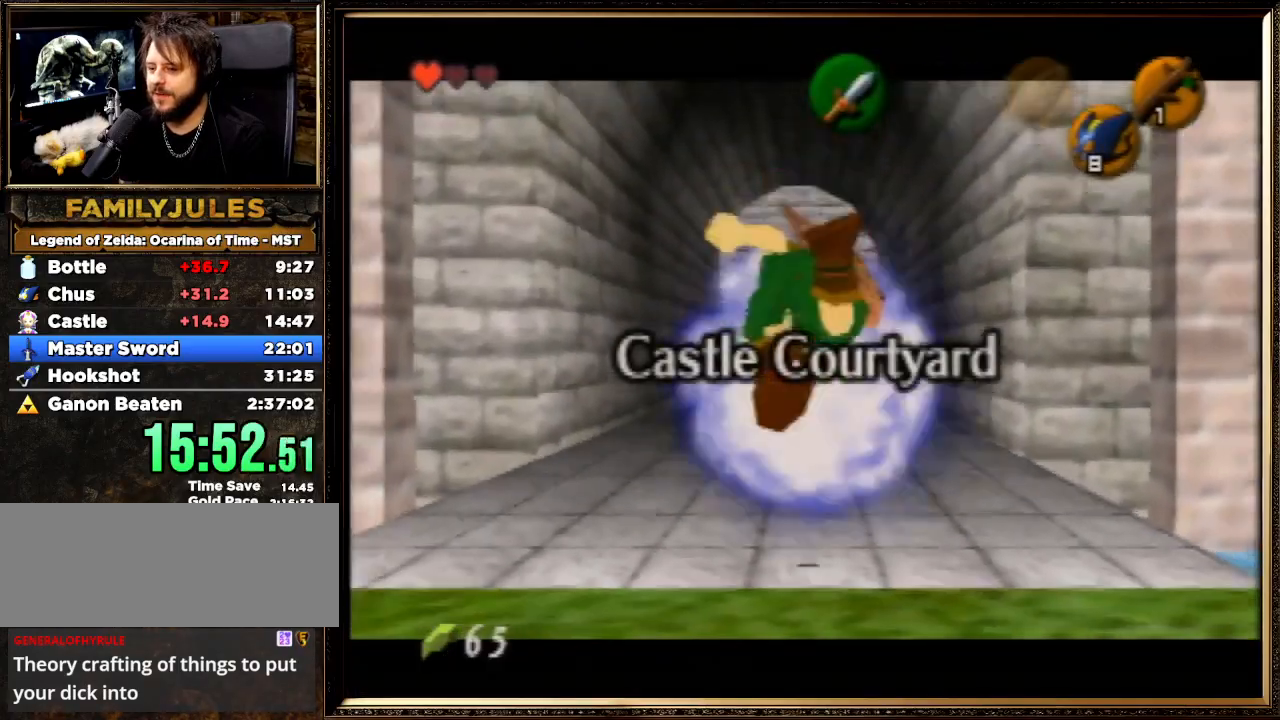
{"buttons": [], "left_stick": "down", "events": [[267, "left_stick", "down"]]}
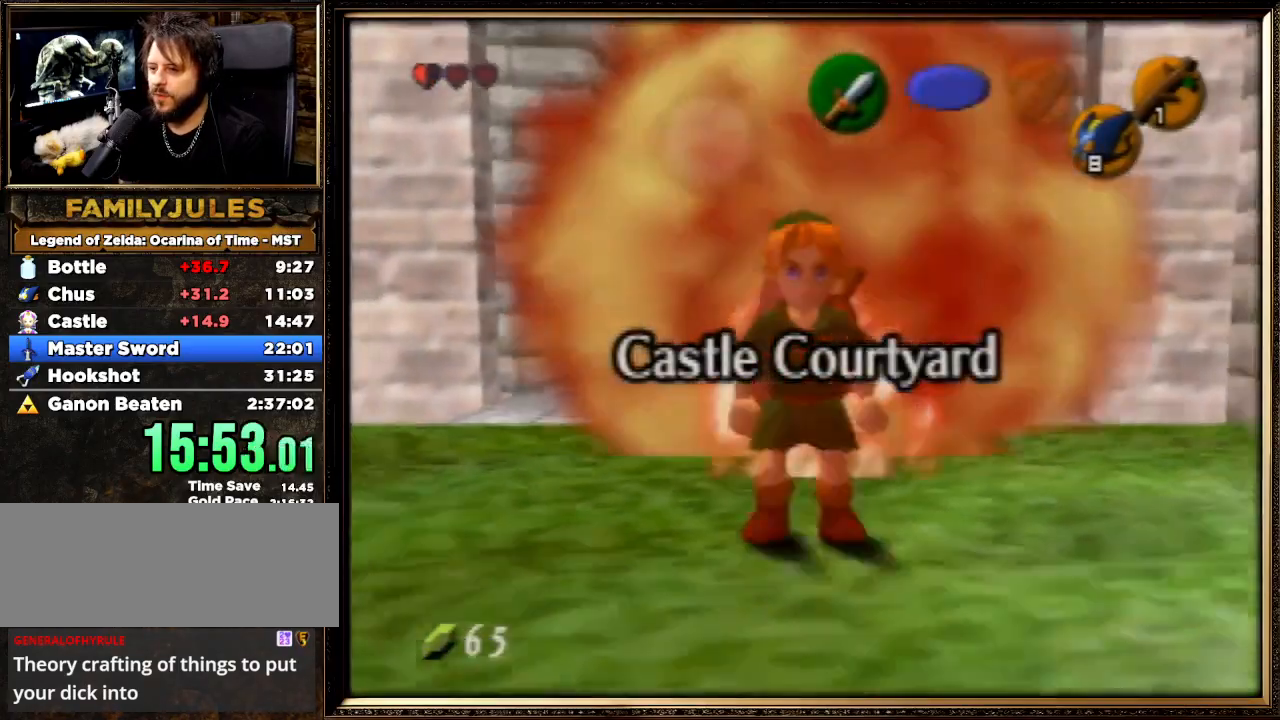
{"buttons": ["Z"], "left_stick": "up", "events": [[133, "A", "down"], [367, "A", "up"], [367, "Z", "down"], [433, "left_stick", "up-right"], [500, "left_stick", "up"]]}
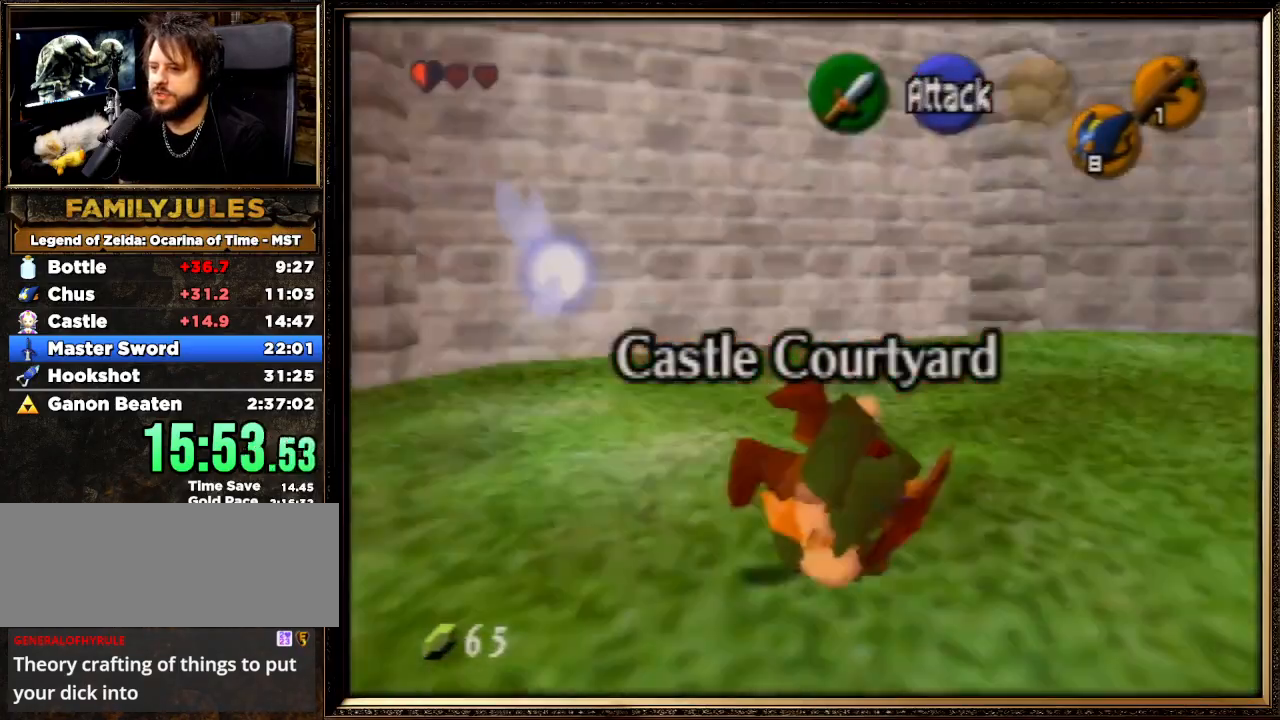
{"buttons": ["A"], "left_stick": "up", "events": [[33, "Z", "up"], [300, "A", "down"]]}
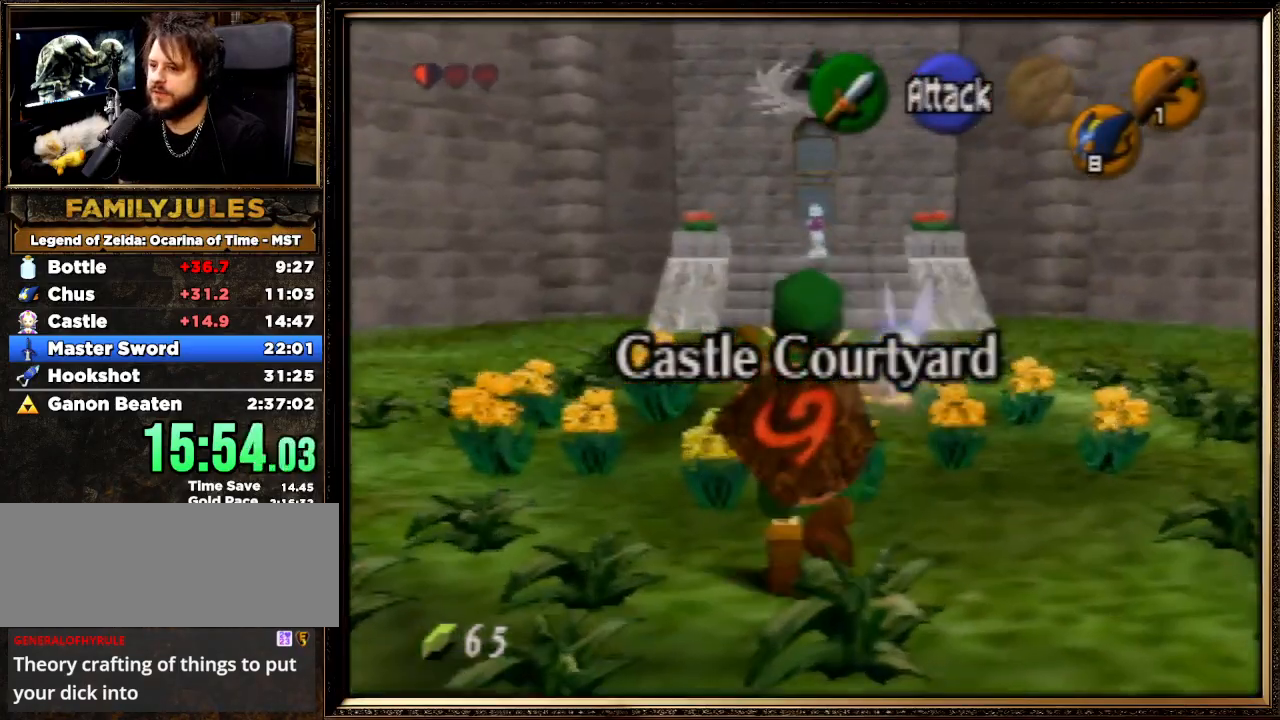
{"buttons": ["A"], "left_stick": "up", "events": [[333, "A", "up"], [500, "A", "down"]]}
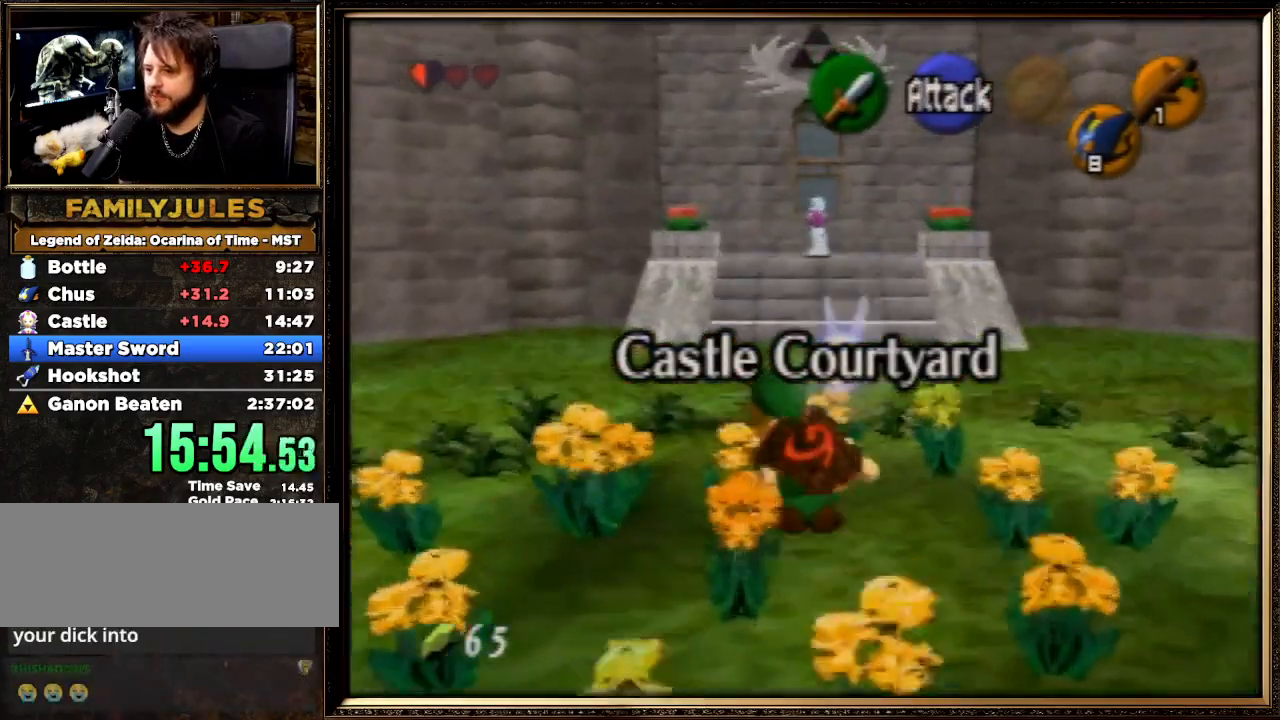
{"buttons": ["A"], "left_stick": "up", "events": []}
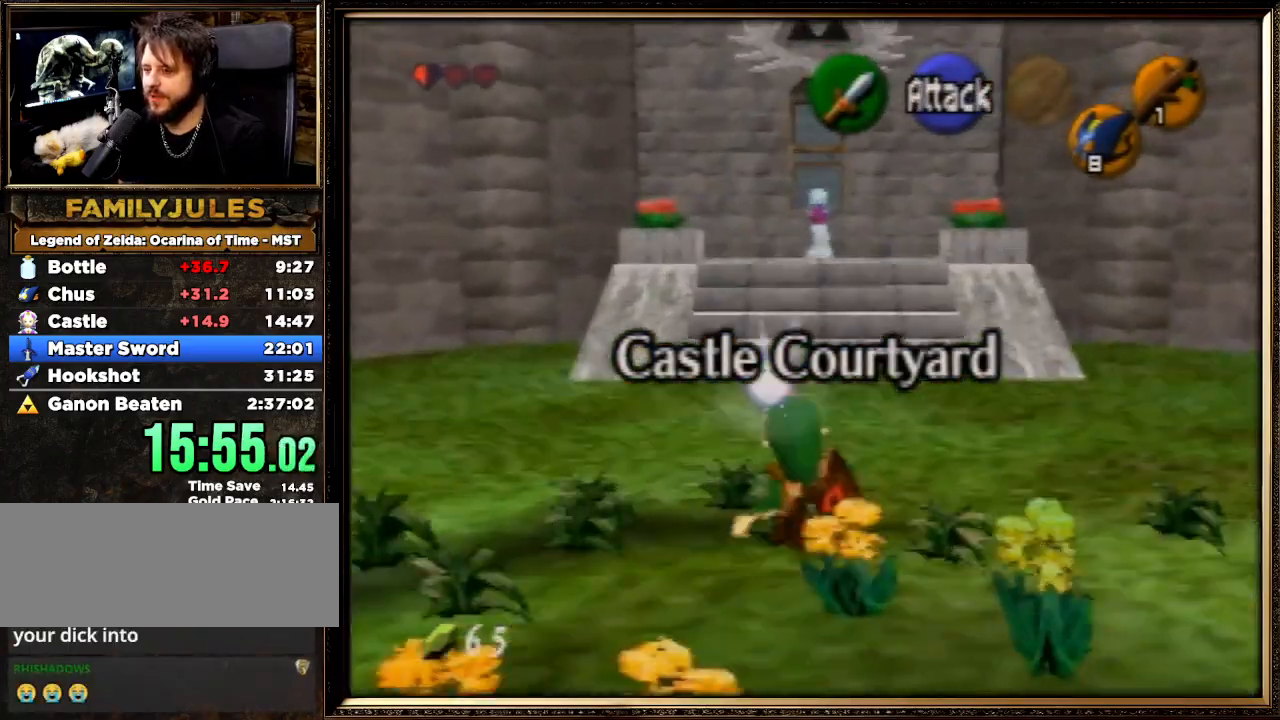
{"buttons": ["A"], "left_stick": "up", "events": [[133, "A", "up"], [267, "A", "down"]]}
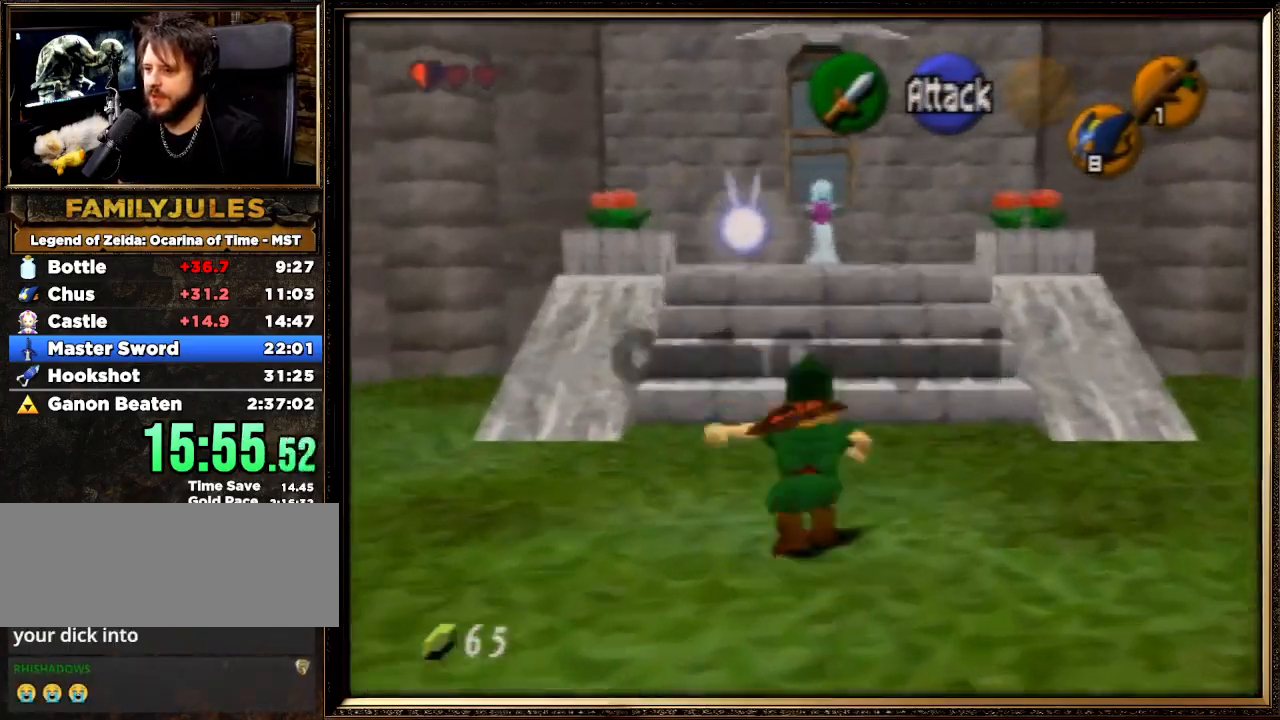
{"buttons": ["A"], "left_stick": "up", "events": [[267, "A", "up"], [500, "A", "down"]]}
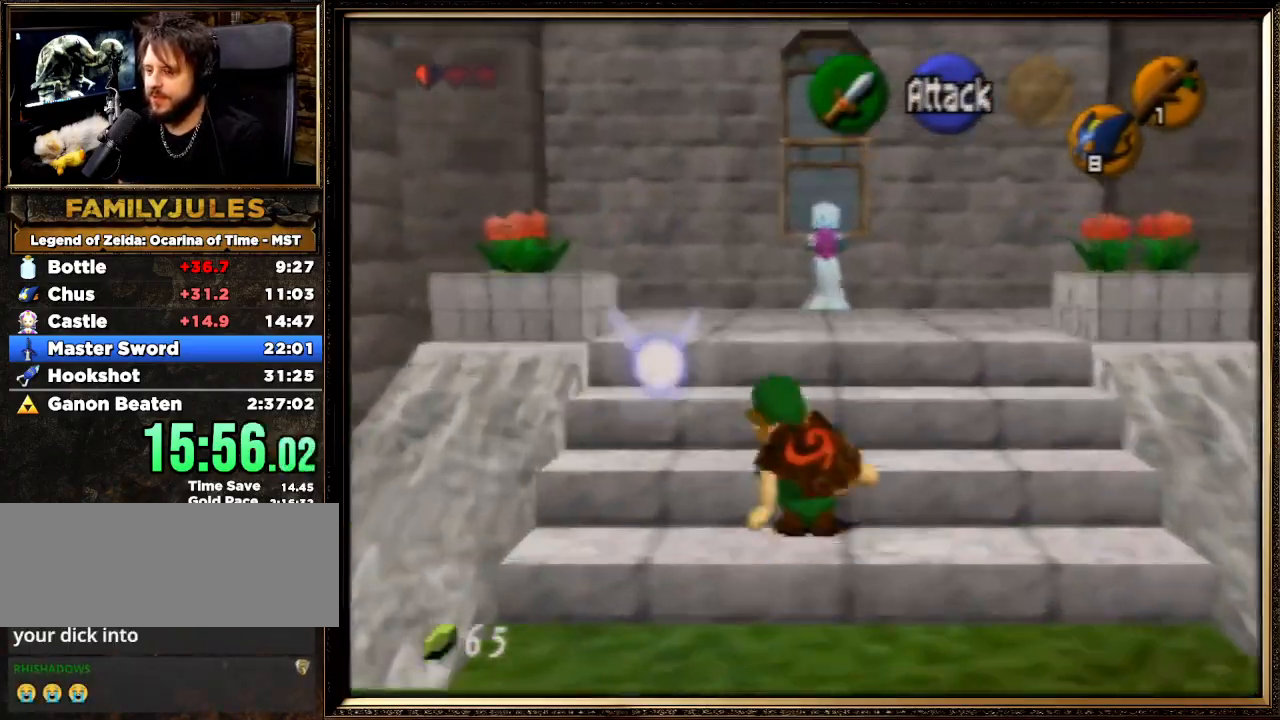
{"buttons": [], "left_stick": "up", "events": [[500, "A", "up"]]}
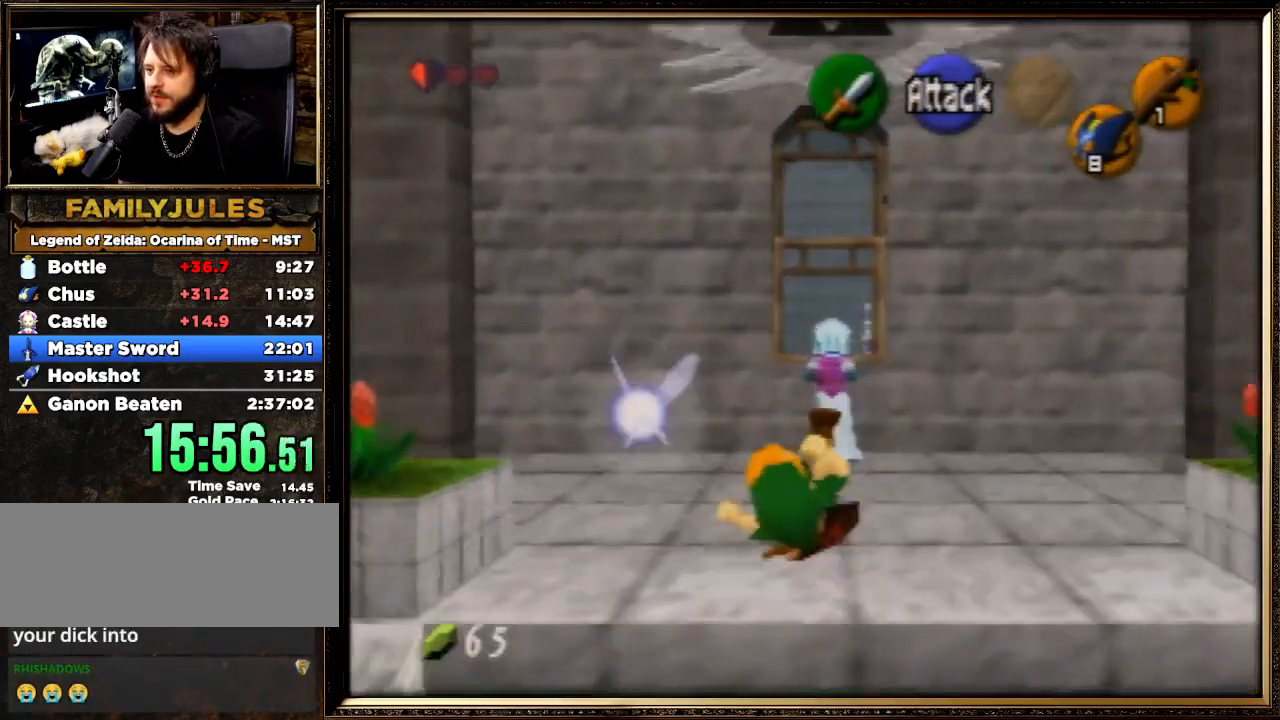
{"buttons": ["A"], "left_stick": "center", "events": [[100, "A", "down"], [200, "A", "up"], [233, "A", "down"], [300, "left_stick", "center"], [333, "A", "up"], [433, "A", "down"]]}
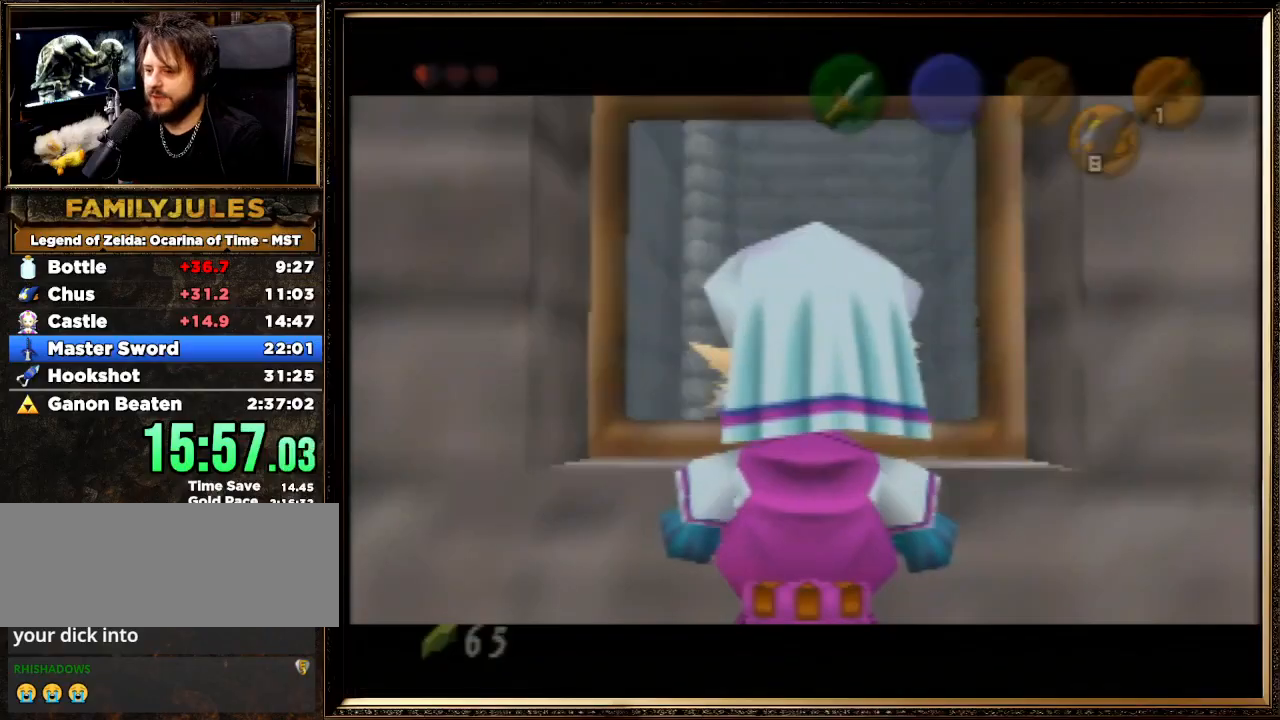
{"buttons": ["A", "B"], "left_stick": "center", "events": [[33, "A", "up"], [100, "A", "down"], [133, "B", "down"], [200, "A", "up"], [267, "B", "up"], [300, "A", "down"], [333, "B", "down"], [433, "A", "up"], [467, "A", "down"], [467, "B", "up"], [500, "B", "down"]]}
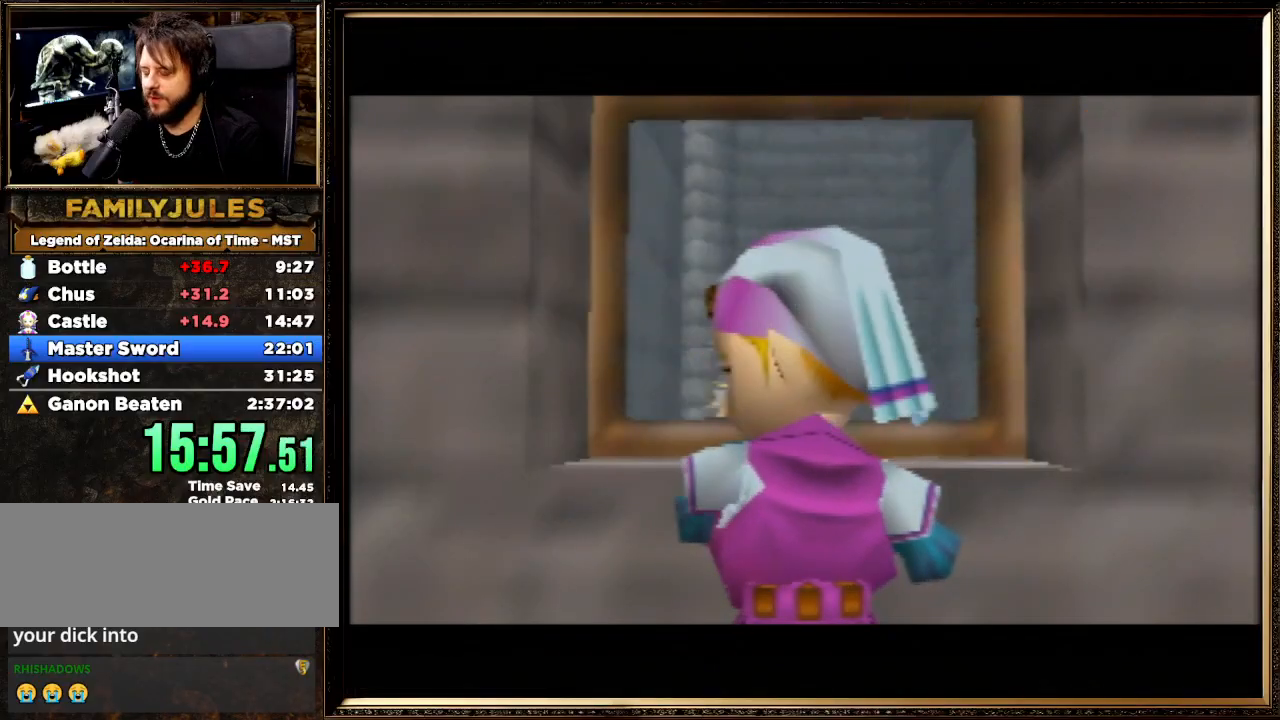
{"buttons": ["A"], "left_stick": "center", "events": [[133, "A", "up"], [133, "B", "up"], [167, "A", "down"], [200, "B", "down"], [333, "B", "up"], [400, "B", "down"], [467, "B", "up"]]}
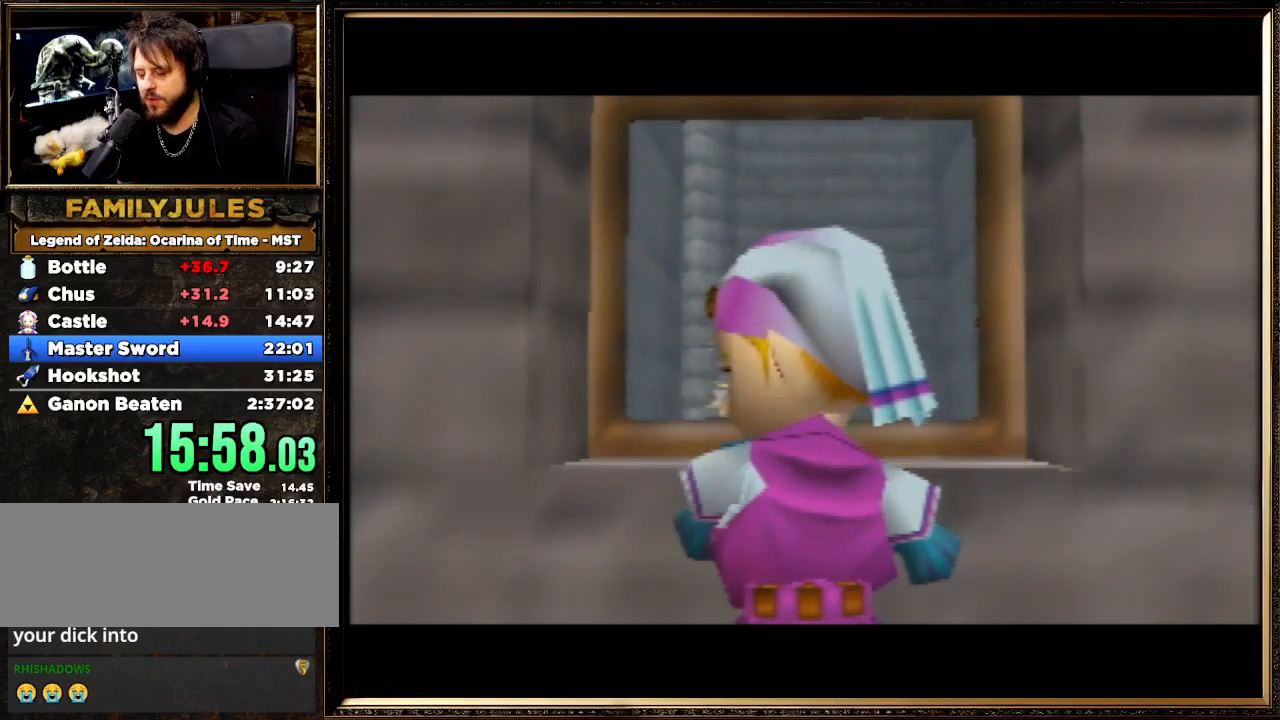
{"buttons": ["A", "B"], "left_stick": "center", "events": [[67, "B", "down"], [167, "B", "up"], [267, "B", "down"], [367, "B", "up"], [467, "B", "down"]]}
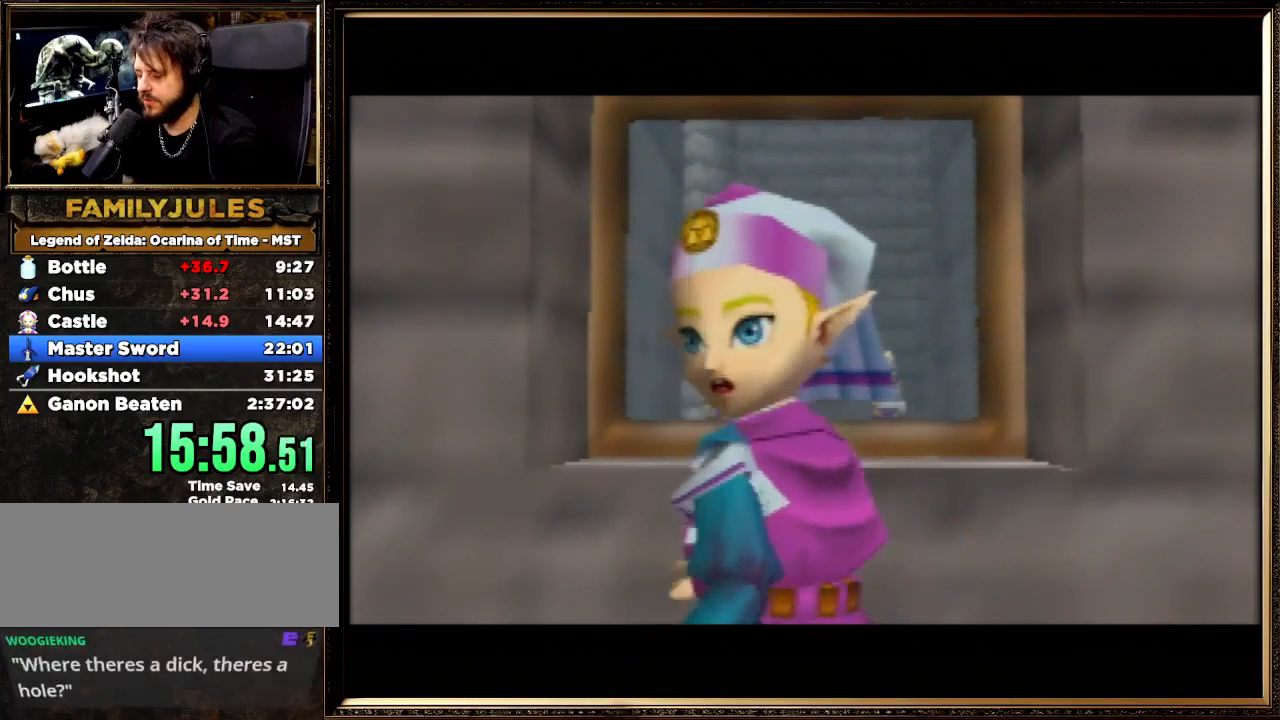
{"buttons": ["B"], "left_stick": "center", "events": [[67, "B", "up"], [133, "A", "up"], [200, "A", "down"], [267, "B", "down"], [333, "A", "up"], [333, "B", "up"], [400, "A", "down"], [400, "B", "down"], [500, "A", "up"]]}
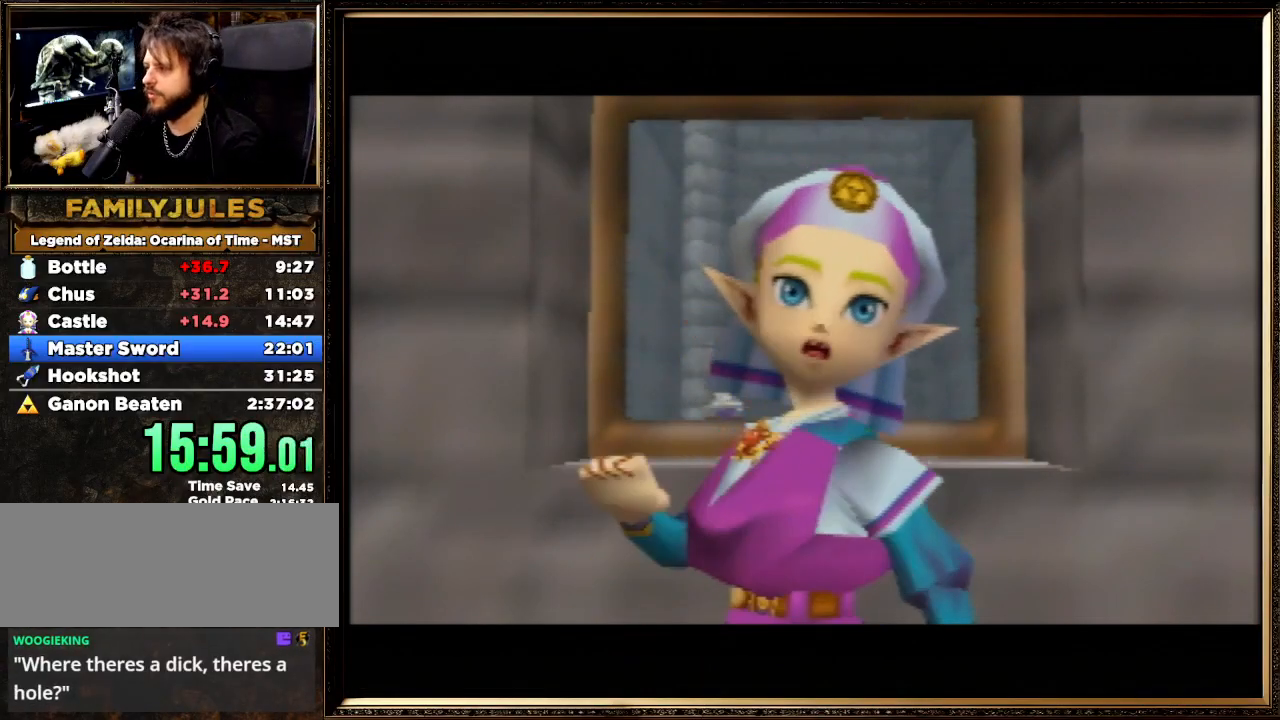
{"buttons": [], "left_stick": "center", "events": [[33, "B", "up"], [100, "A", "down"], [133, "B", "down"], [233, "B", "up"], [267, "A", "up"], [333, "A", "down"], [333, "B", "down"], [433, "A", "up"], [433, "B", "up"]]}
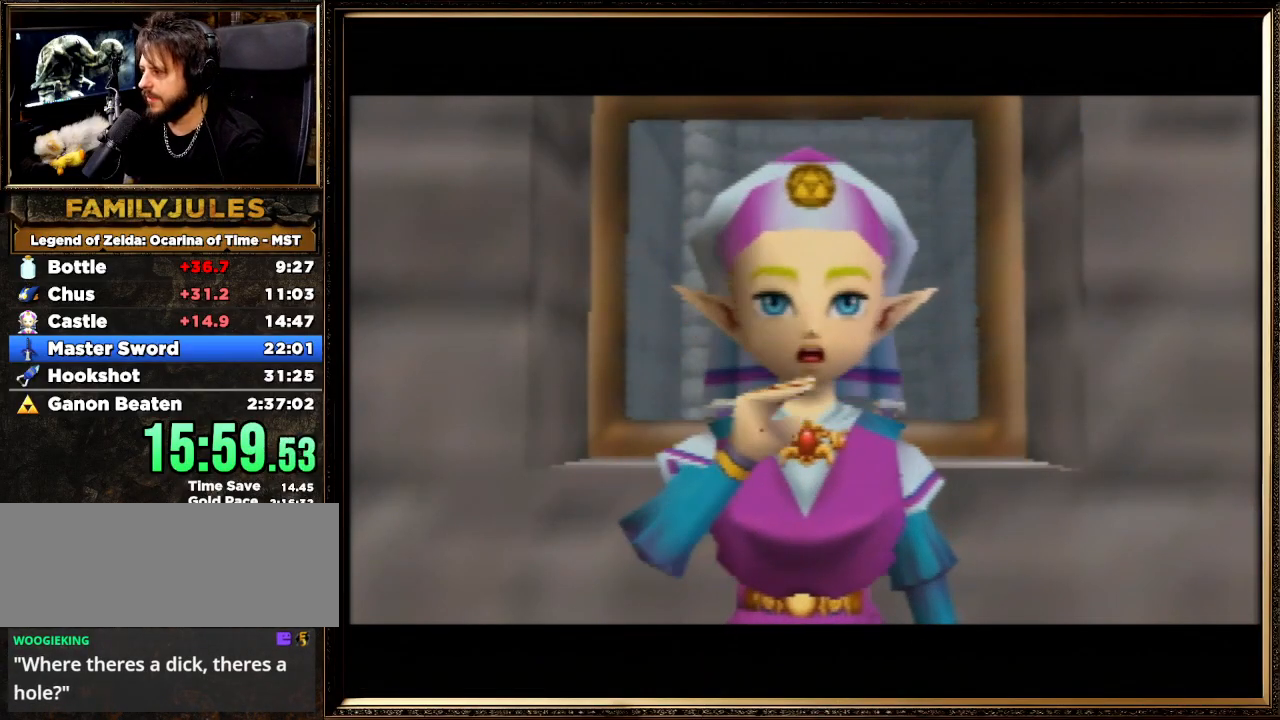
{"buttons": ["A", "B"], "left_stick": "center", "events": [[33, "A", "down"], [67, "B", "down"], [133, "B", "up"], [167, "A", "up"], [267, "A", "down"], [300, "B", "down"], [333, "B", "up"], [400, "A", "up"], [467, "A", "down"], [467, "B", "down"]]}
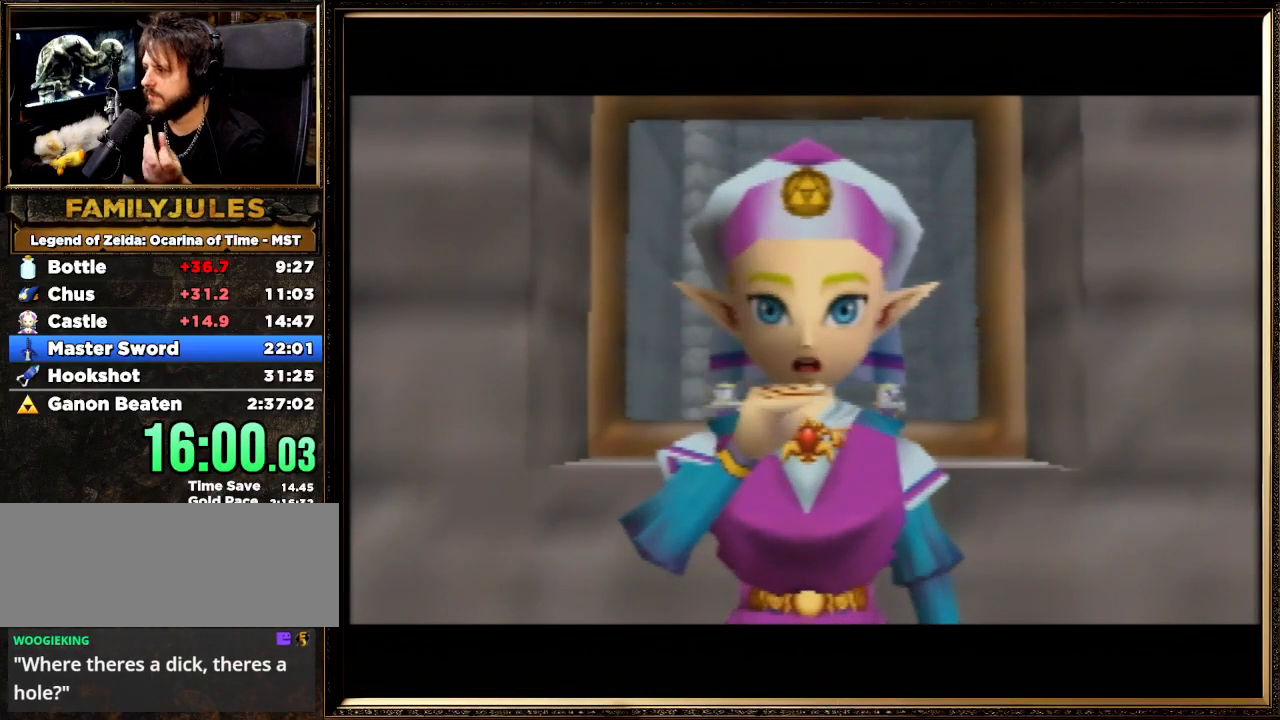
{"buttons": ["A", "B"], "left_stick": "center", "events": [[67, "B", "up"], [133, "A", "up"], [167, "A", "down"], [200, "B", "down"], [333, "A", "up"], [333, "B", "up"], [400, "A", "down"], [433, "B", "down"]]}
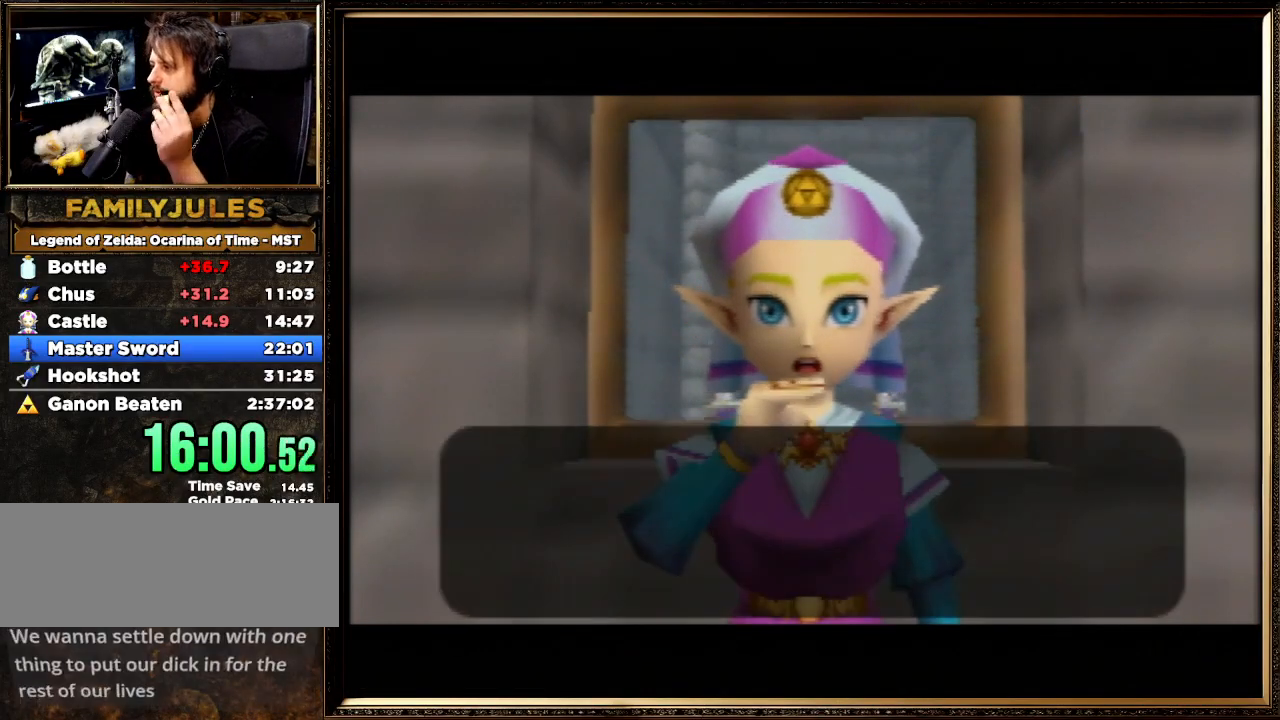
{"buttons": [], "left_stick": "center", "events": [[33, "A", "up"], [33, "B", "up"], [100, "A", "down"], [133, "B", "down"], [267, "A", "up"], [267, "B", "up"], [333, "A", "down"], [333, "B", "down"], [433, "B", "up"], [467, "A", "up"]]}
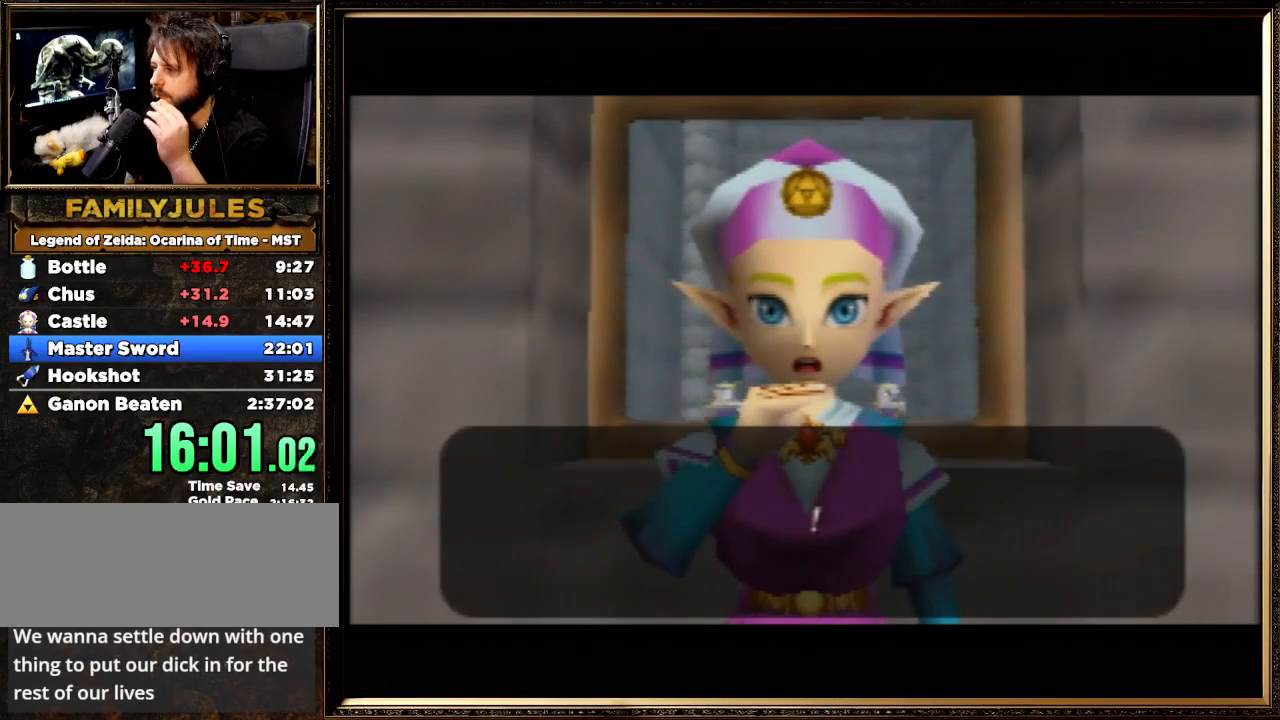
{"buttons": ["A", "B"], "left_stick": "center", "events": [[33, "A", "down"], [33, "B", "down"], [133, "B", "up"], [267, "B", "down"], [400, "B", "up"], [467, "B", "down"]]}
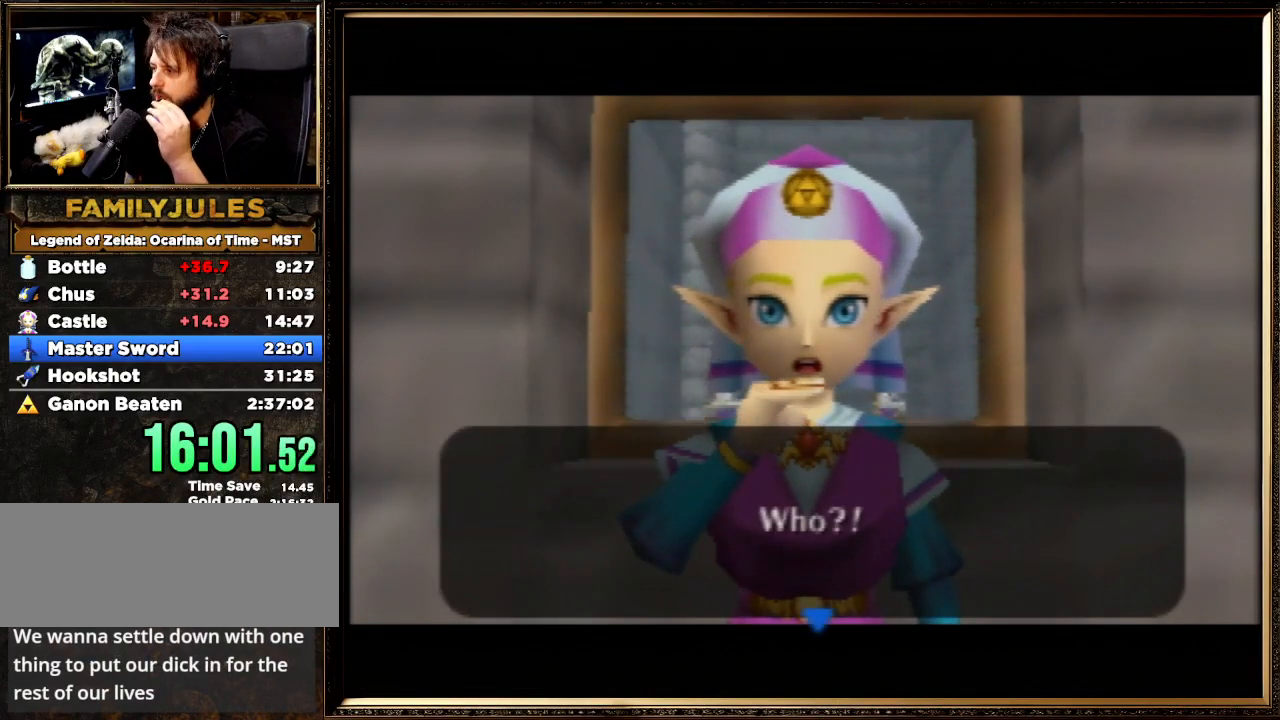
{"buttons": ["A"], "left_stick": "center", "events": [[100, "B", "up"], [167, "A", "up"], [200, "A", "down"], [233, "B", "down"], [300, "B", "up"], [400, "B", "down"], [467, "B", "up"]]}
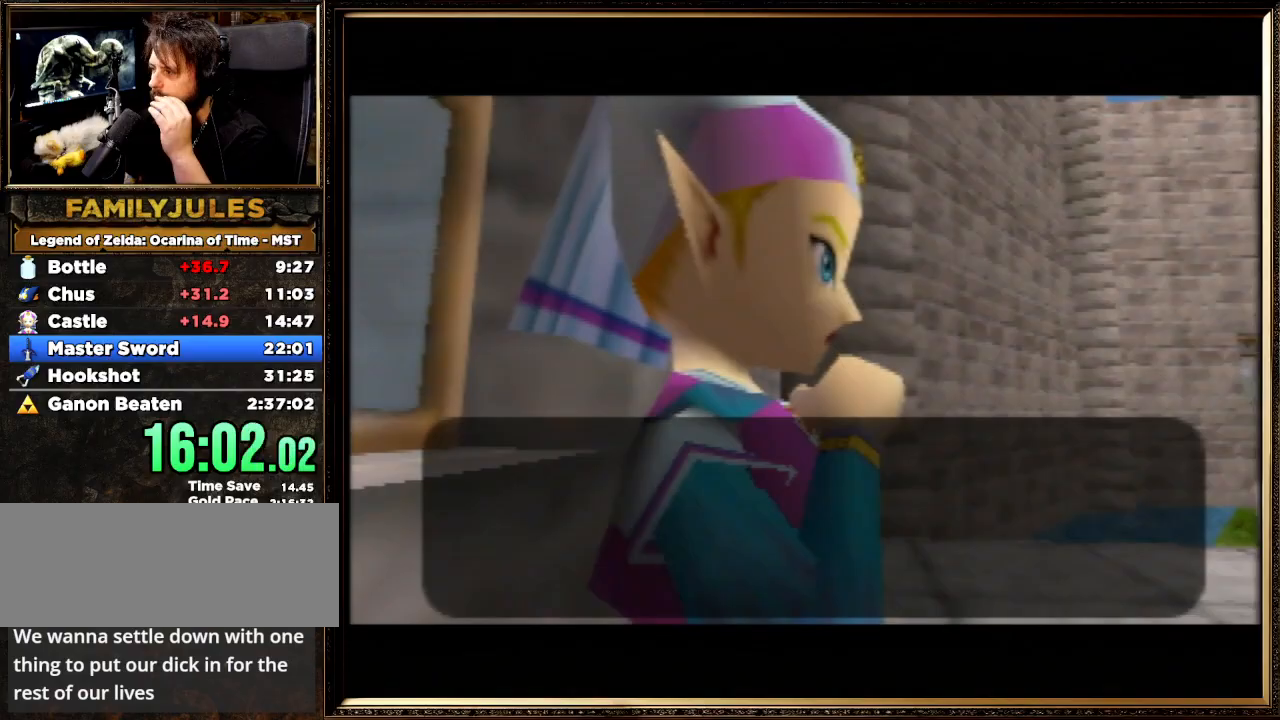
{"buttons": ["A", "B"], "left_stick": "center", "events": [[100, "B", "down"], [200, "B", "up"], [267, "B", "down"], [367, "B", "up"], [400, "A", "up"], [433, "B", "down"], [467, "A", "down"]]}
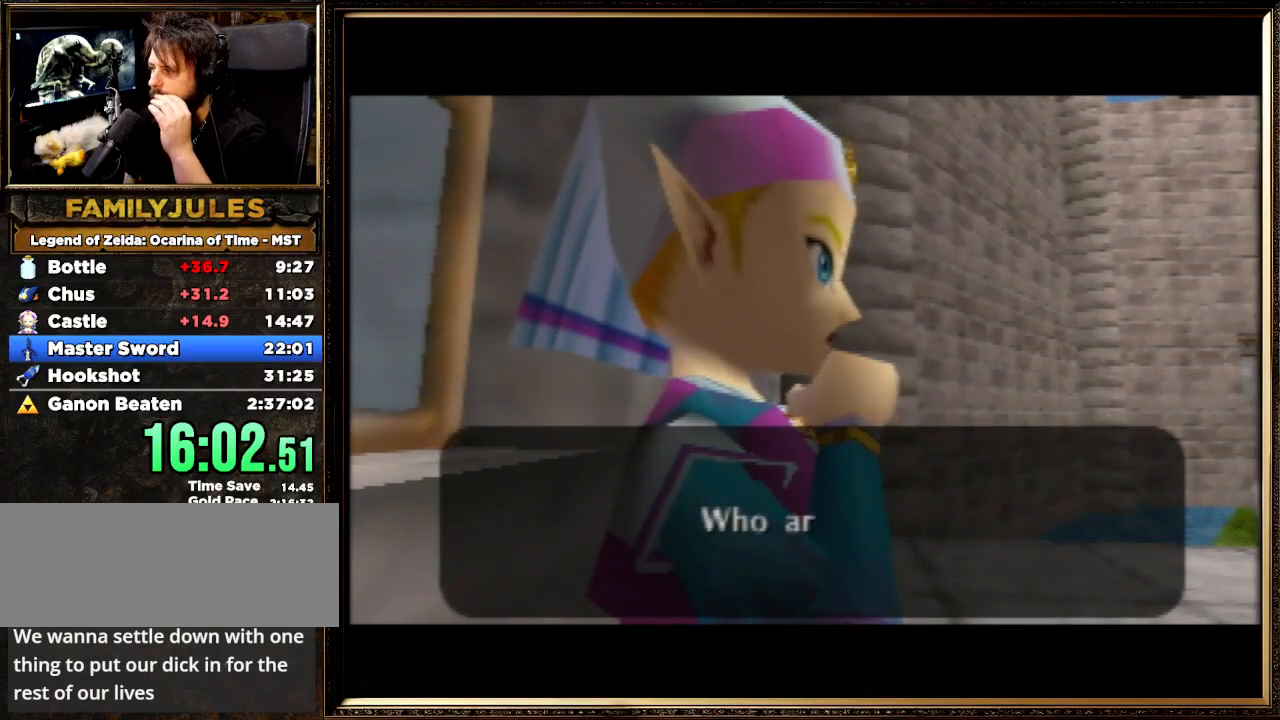
{"buttons": ["A"], "left_stick": "center", "events": [[100, "B", "up"], [133, "A", "up"], [167, "A", "down"], [200, "B", "down"], [333, "A", "up"], [333, "B", "up"], [400, "B", "down"], [433, "A", "down"], [500, "B", "up"]]}
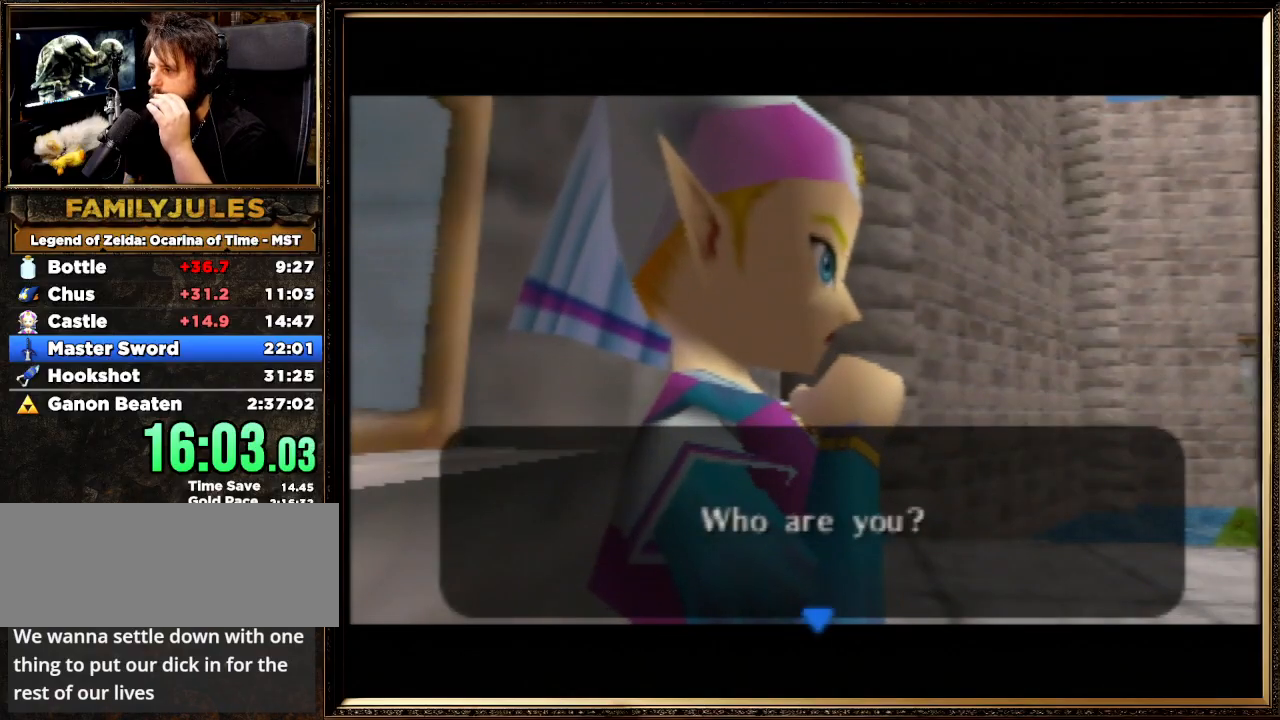
{"buttons": ["B"], "left_stick": "center", "events": [[33, "A", "up"], [100, "A", "down"], [100, "B", "down"], [200, "B", "up"], [233, "A", "up"], [300, "A", "down"], [300, "B", "down"], [400, "A", "up"], [400, "B", "up"], [467, "B", "down"]]}
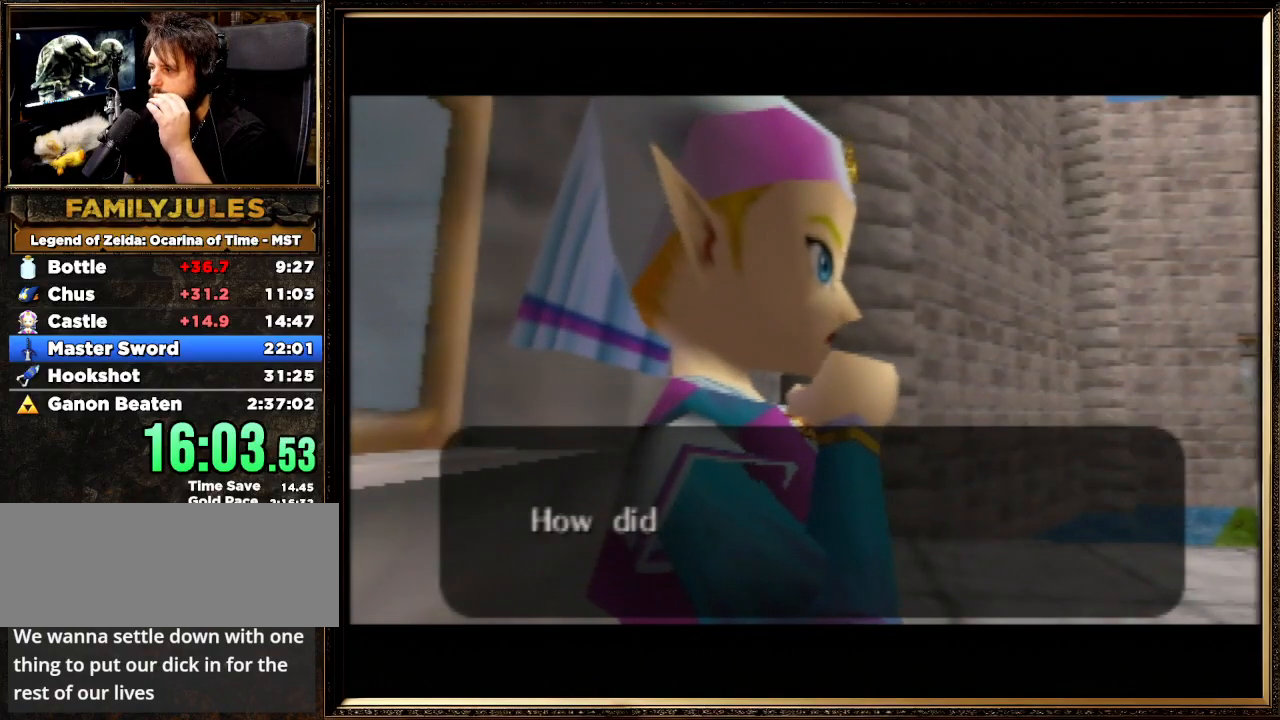
{"buttons": ["A"], "left_stick": "center", "events": [[33, "A", "down"], [67, "A", "up"], [67, "B", "up"], [167, "A", "down"], [167, "B", "down"], [300, "B", "up"], [333, "A", "up"], [367, "A", "down"], [367, "B", "down"], [467, "B", "up"]]}
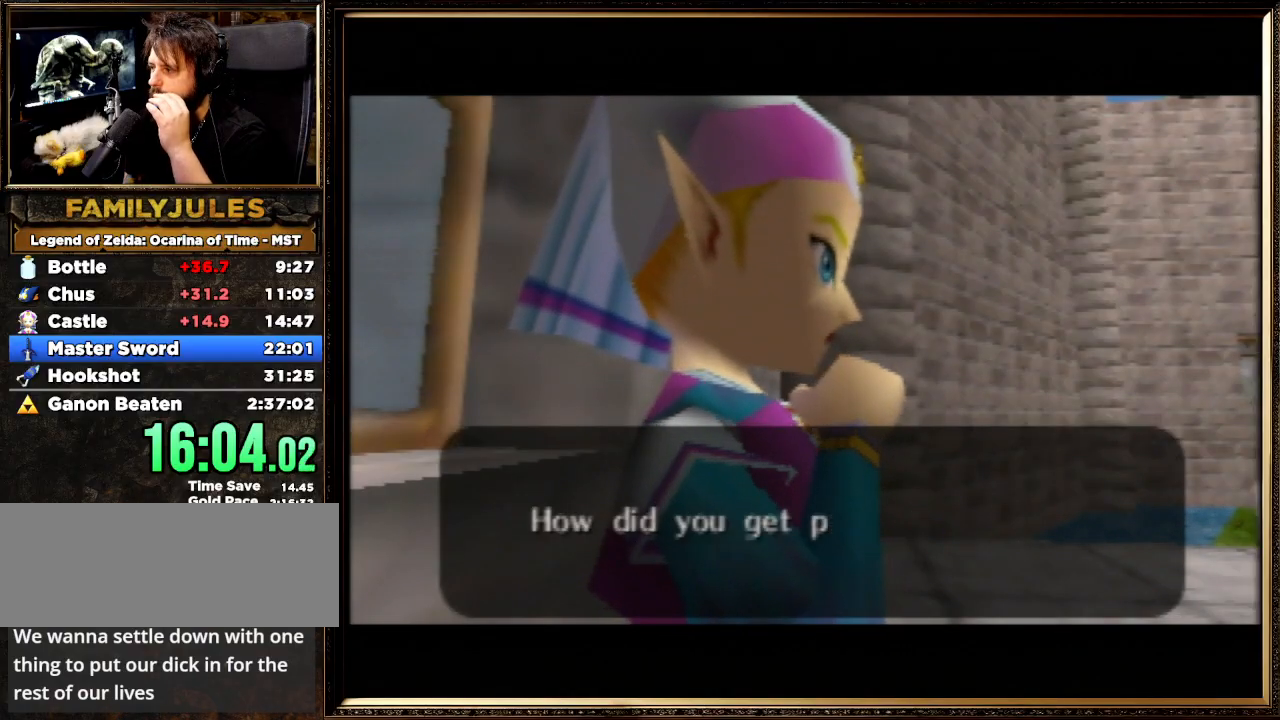
{"buttons": ["A", "B"], "left_stick": "center", "events": [[33, "B", "down"], [167, "B", "up"], [267, "B", "down"], [400, "B", "up"], [467, "B", "down"]]}
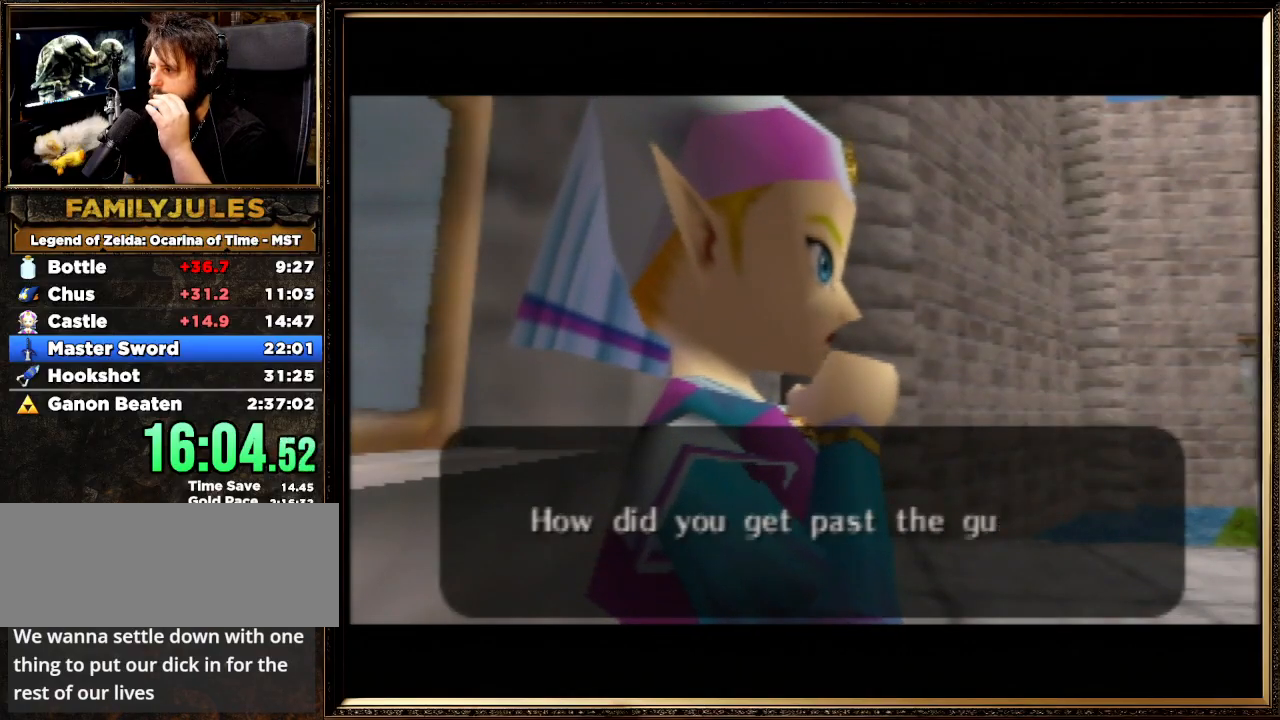
{"buttons": [], "left_stick": "center", "events": [[67, "B", "up"], [100, "A", "up"], [167, "A", "down"], [167, "B", "down"], [267, "B", "up"], [300, "A", "up"], [333, "A", "down"], [400, "B", "down"], [433, "B", "up"], [467, "A", "up"]]}